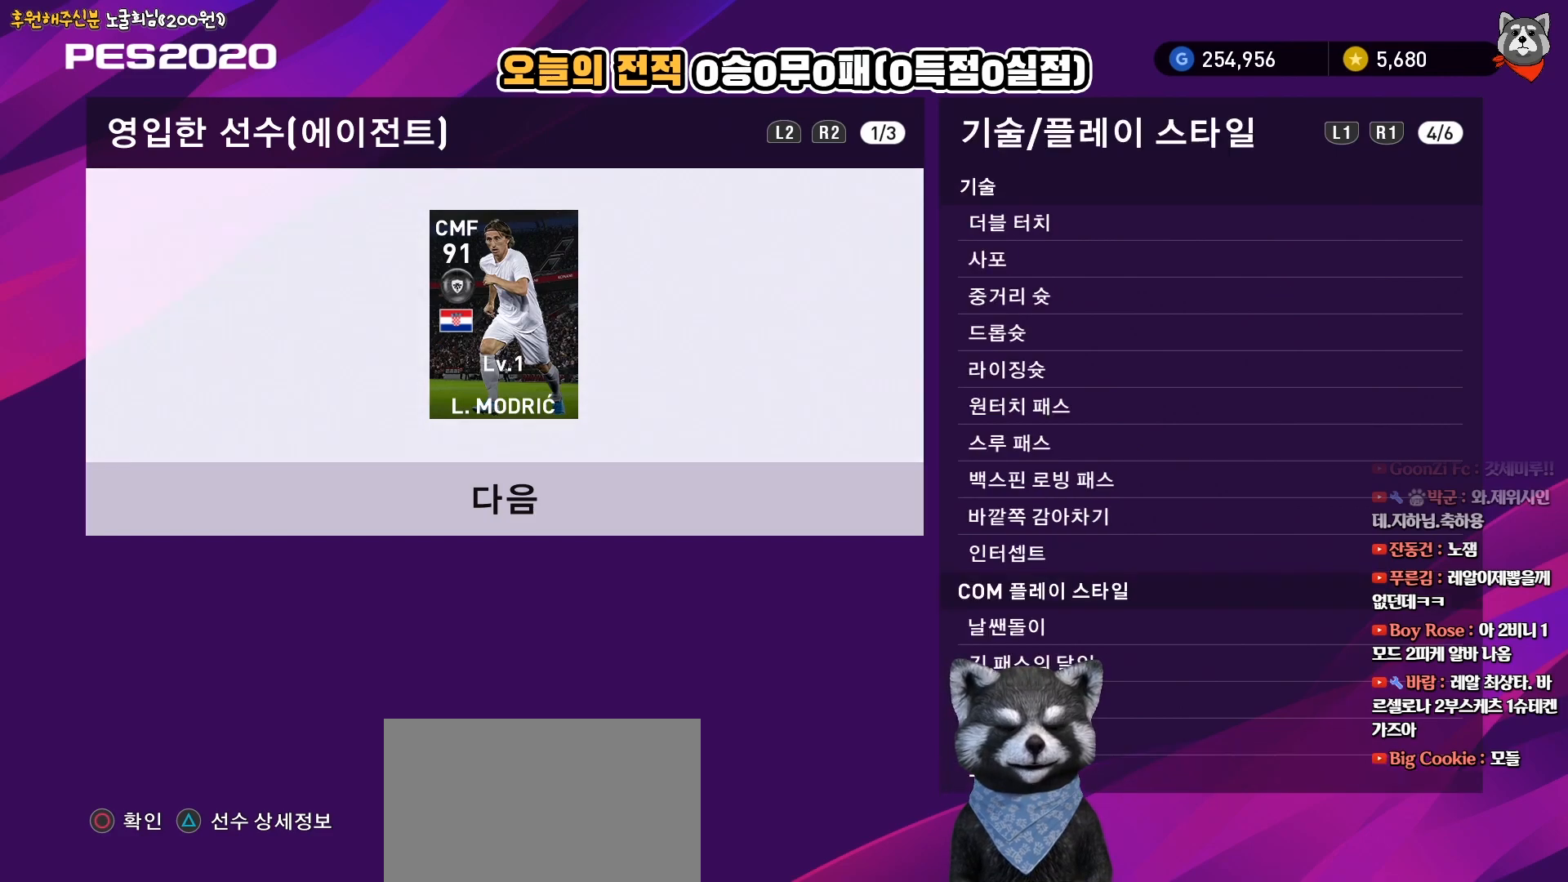
Gameplay with a controller (PlayStation layout); each line is a JSON object with the inputs held at the frame after it. "events" lists button and stick changes between this image and that frame as [ms after this image, input, new state], when the widget could be followed in between. Not read: left_stick.
{"buttons": [], "right_stick": "center", "events": []}
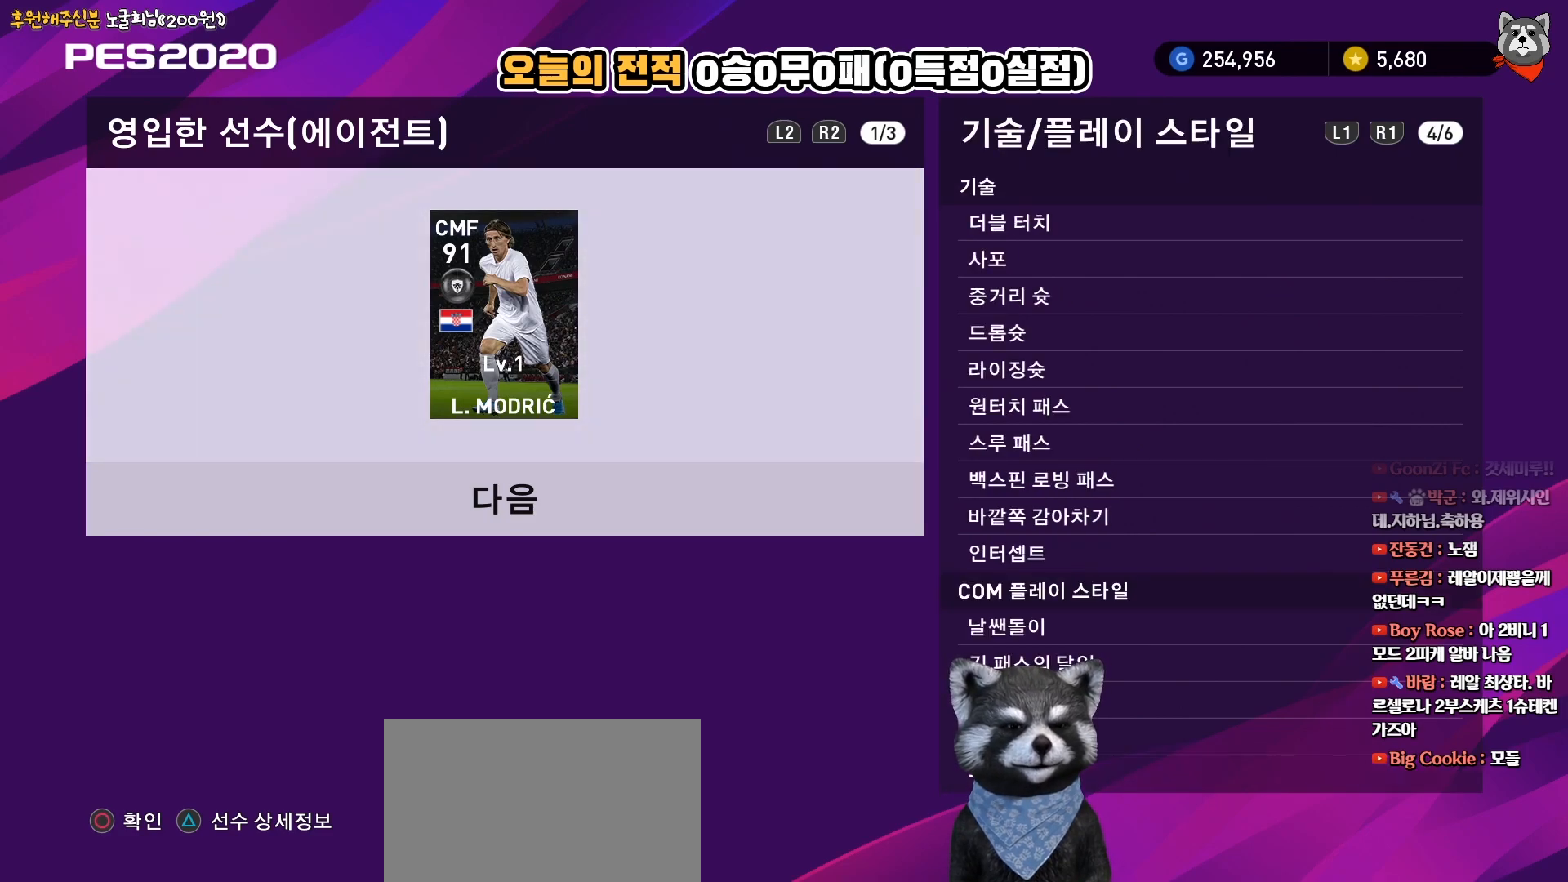
{"buttons": [], "right_stick": "center", "events": [[350, "L1", "down"], [467, "L1", "up"]]}
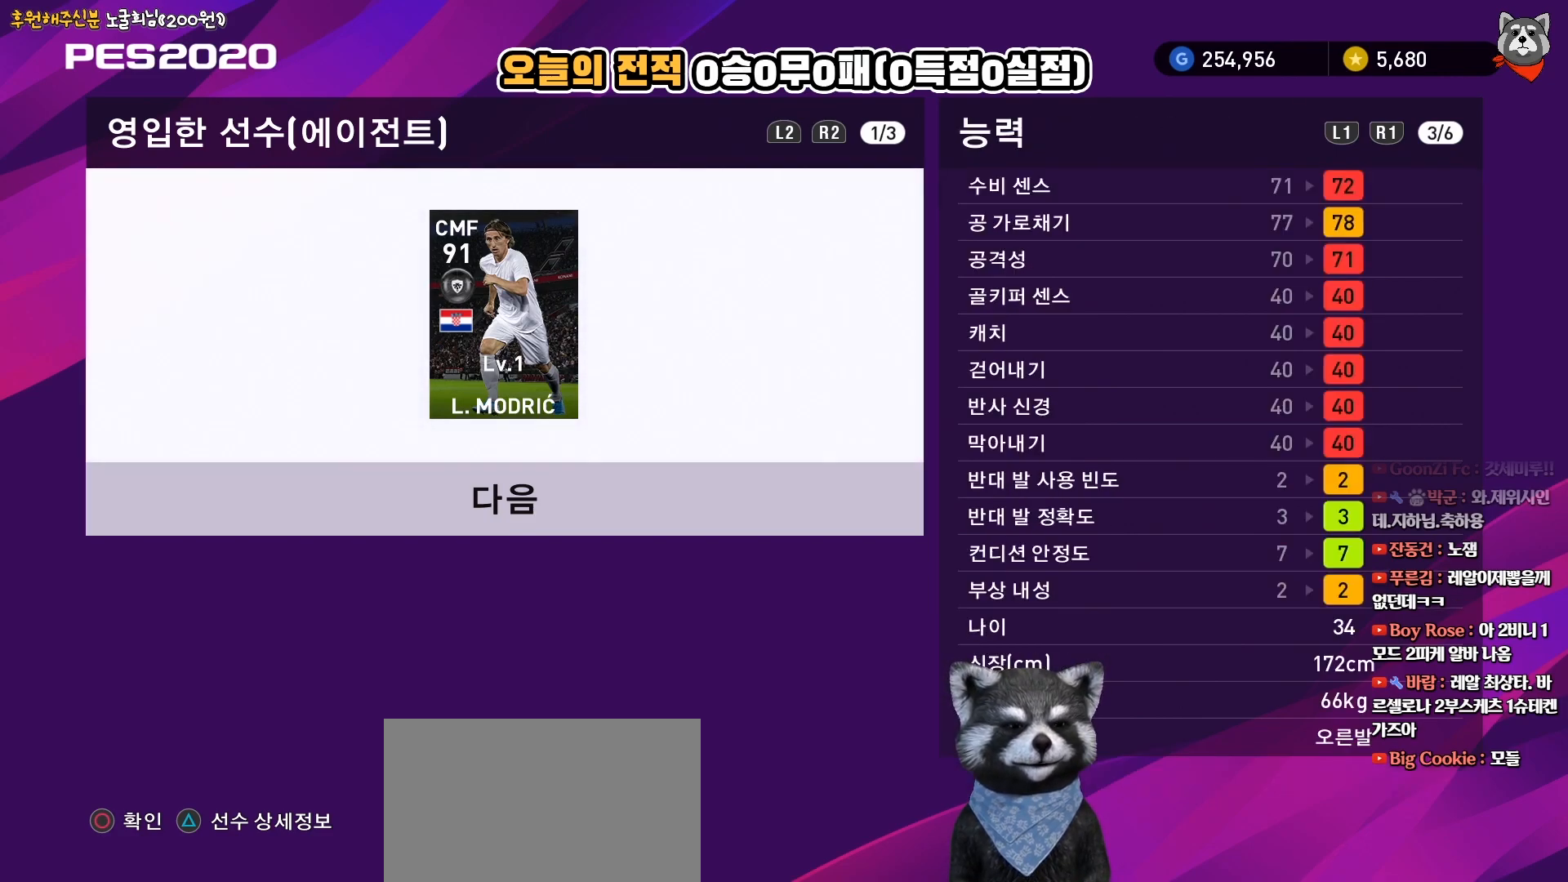
{"buttons": [], "right_stick": "center", "events": [[217, "CIRCLE", "down"], [367, "CIRCLE", "up"]]}
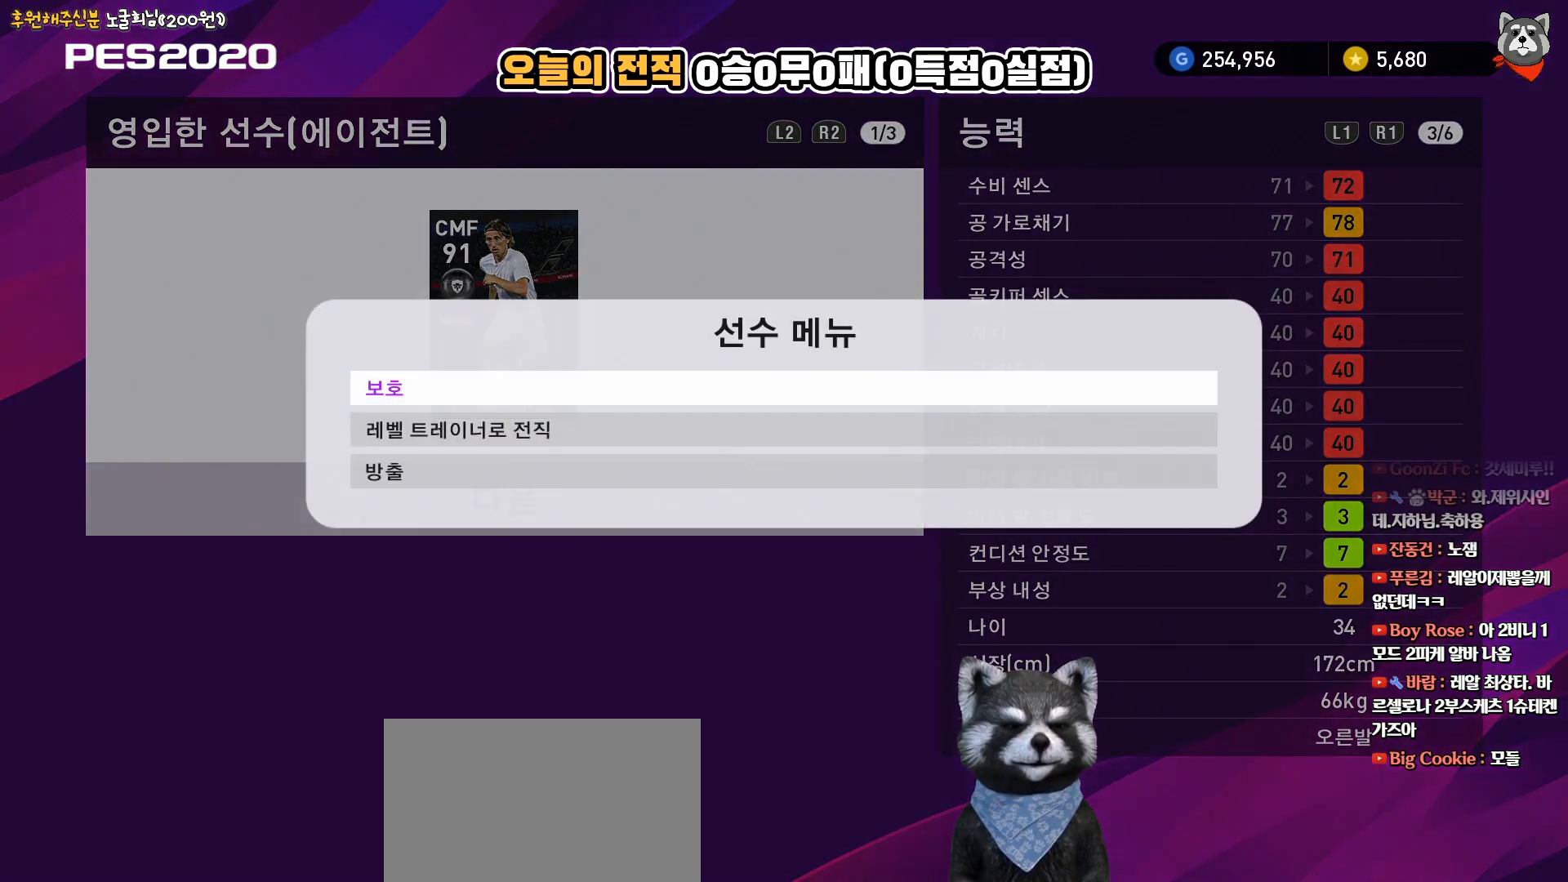
{"buttons": [], "right_stick": "center", "events": [[333, "CIRCLE", "down"], [483, "CIRCLE", "up"]]}
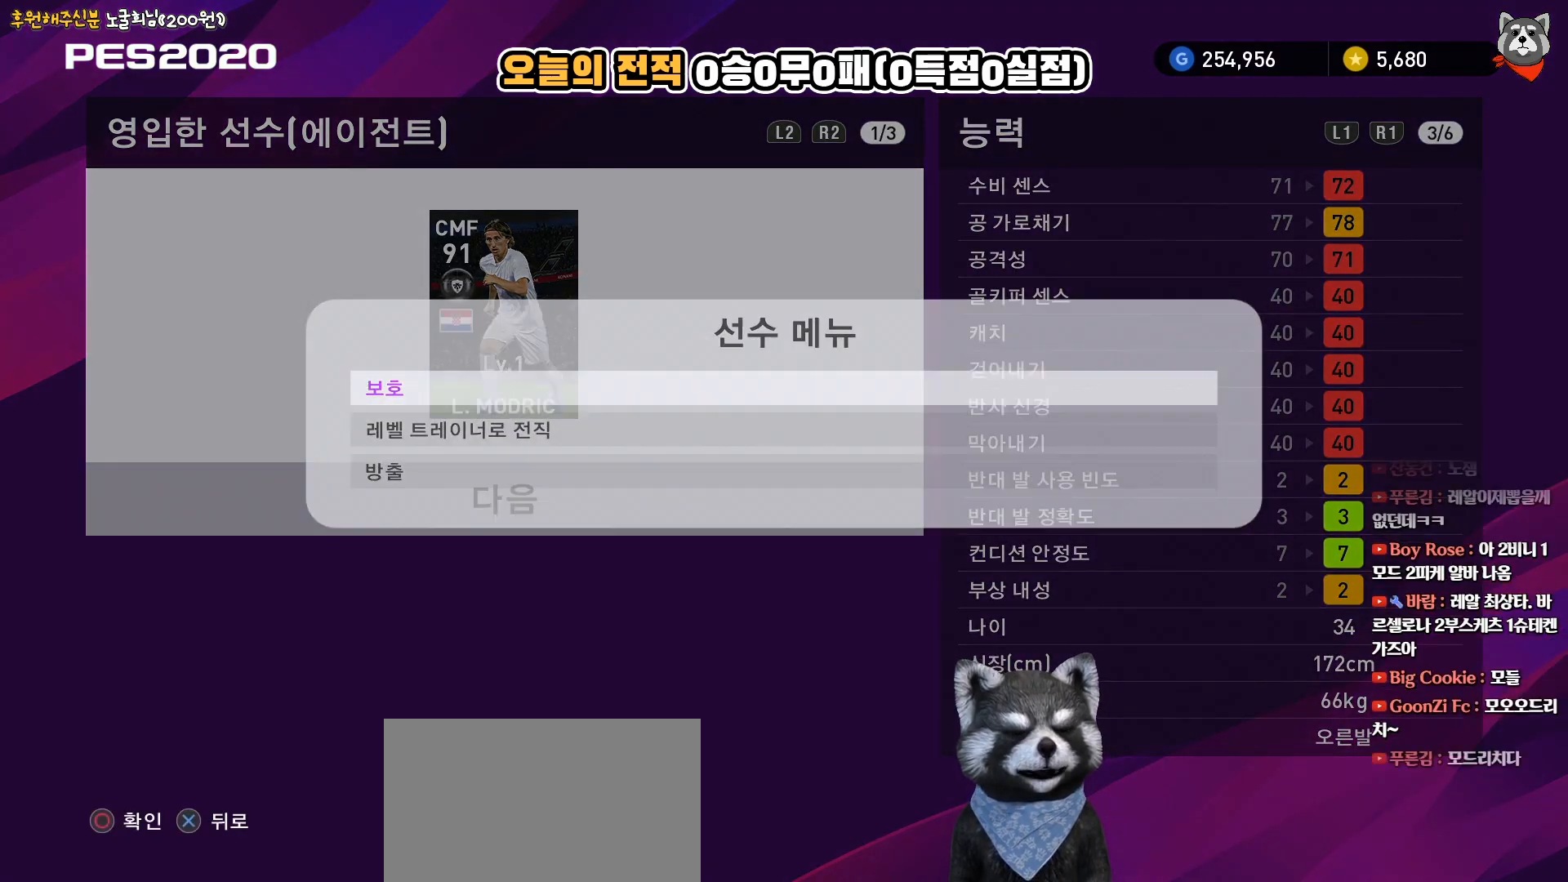
{"buttons": [], "right_stick": "center", "events": []}
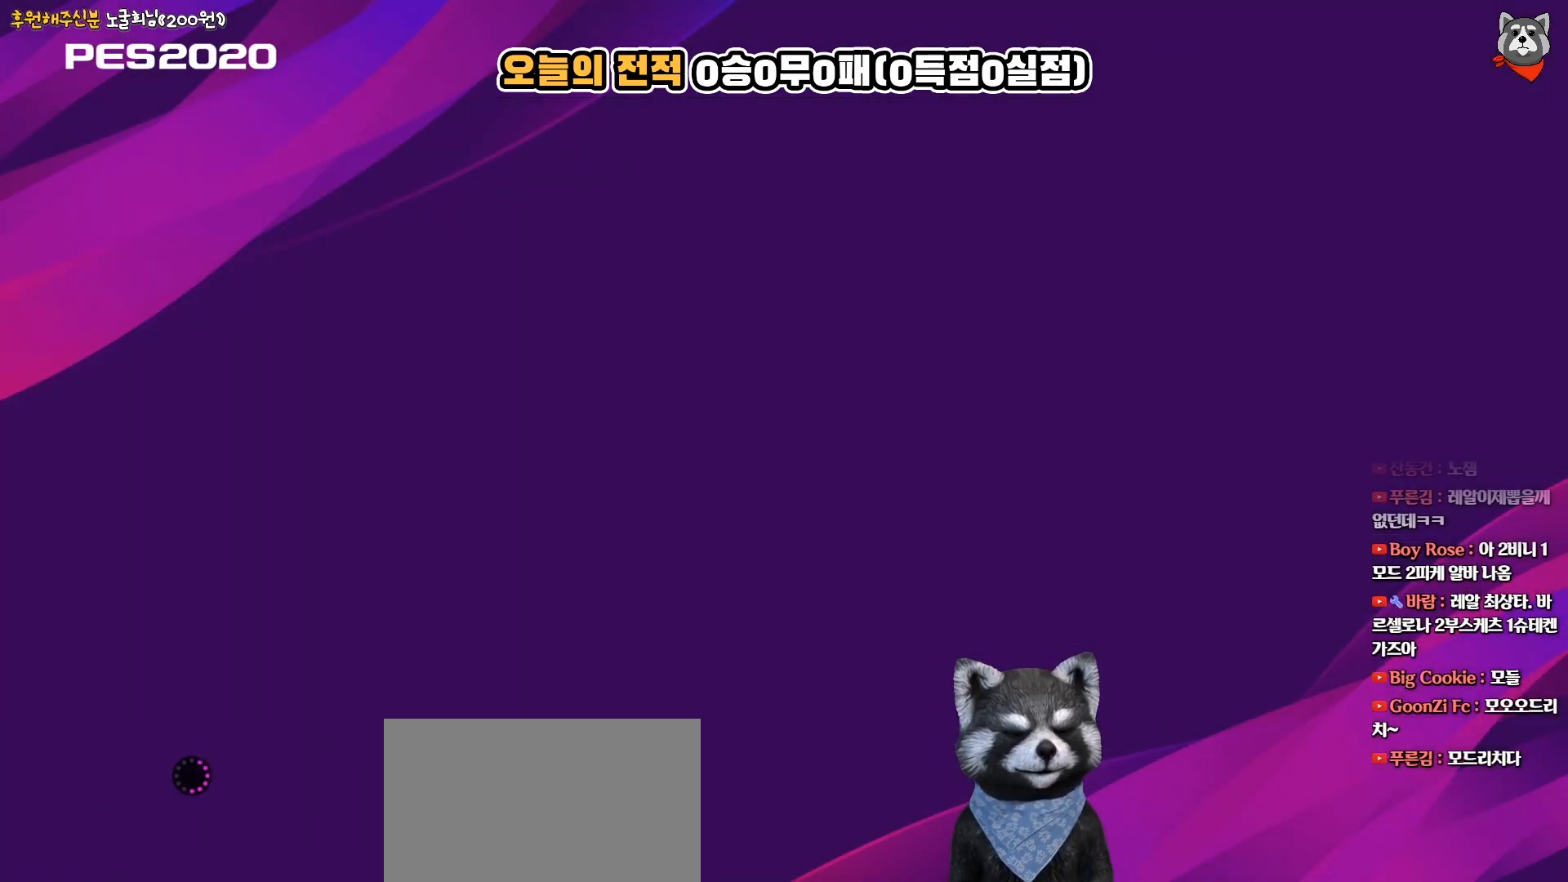
{"buttons": [], "right_stick": "center", "events": []}
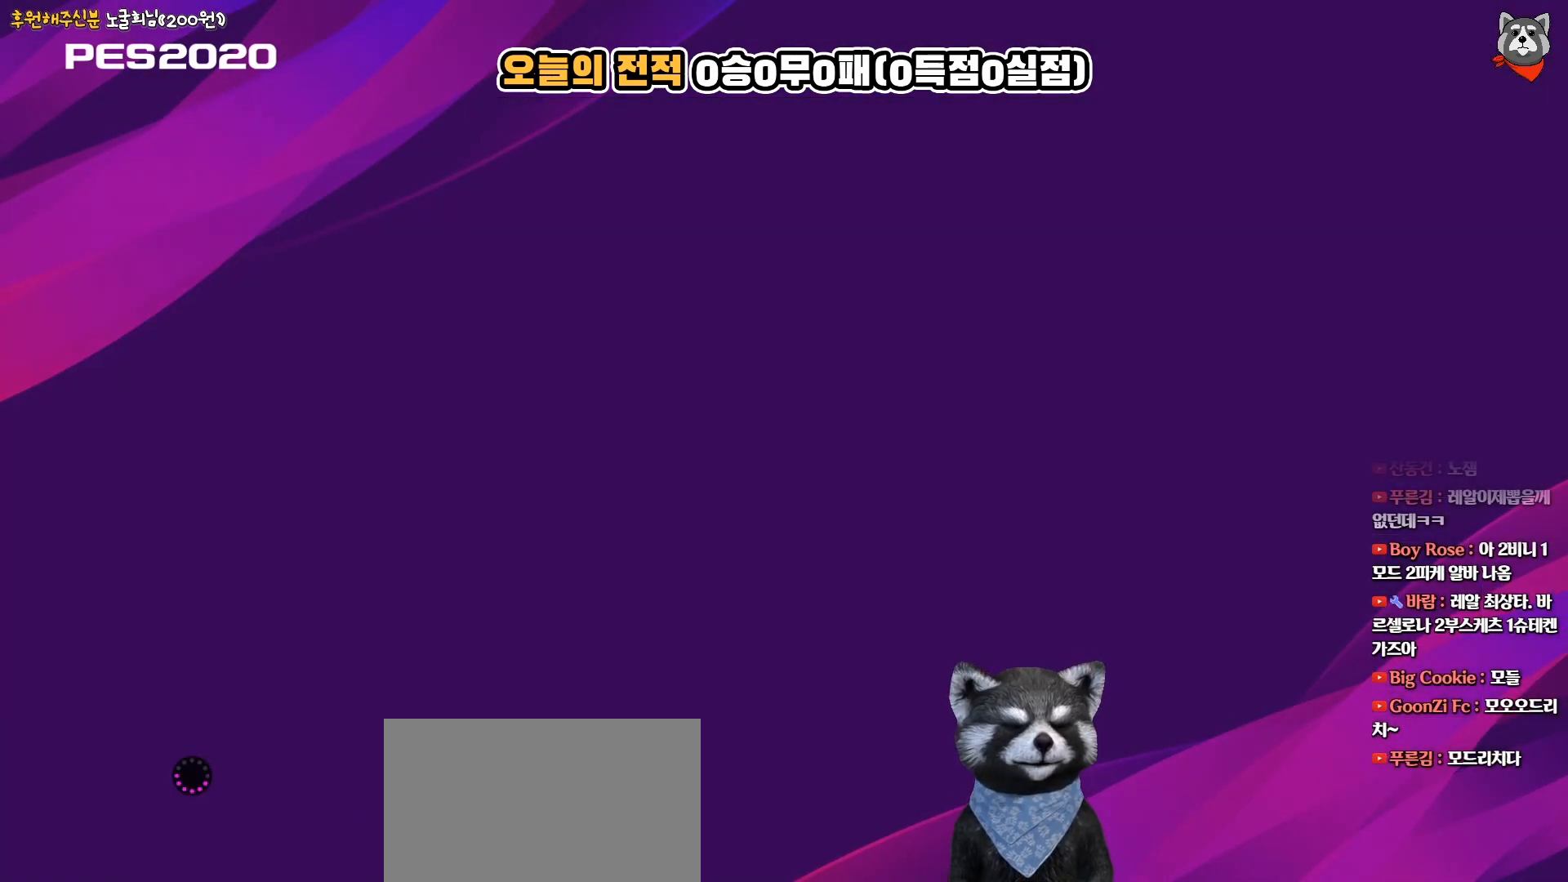
{"buttons": [], "right_stick": "center", "events": []}
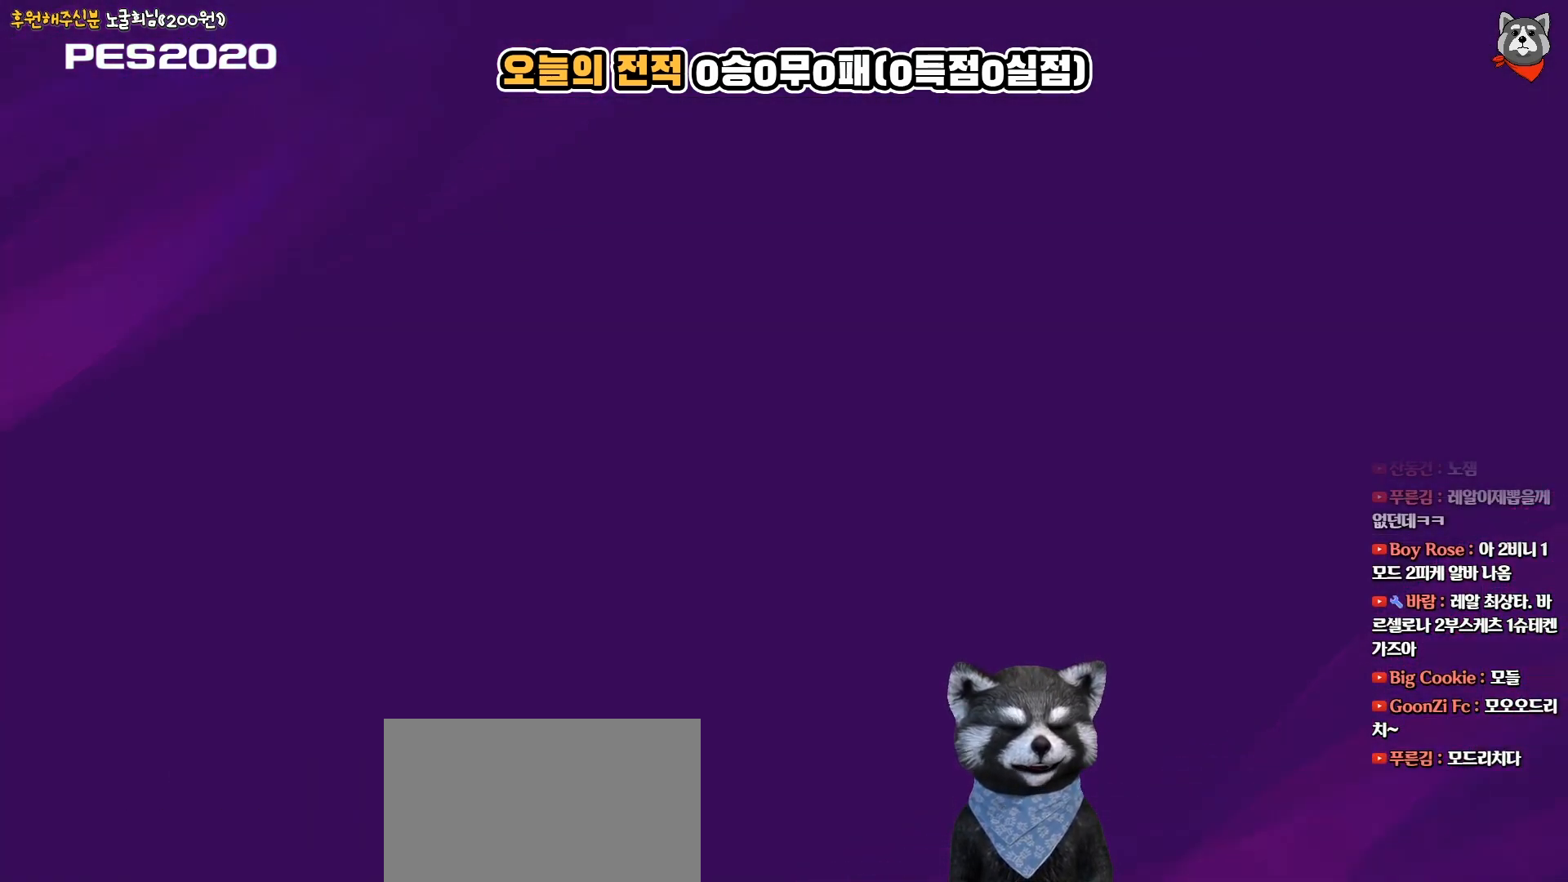
{"buttons": [], "right_stick": "center", "events": []}
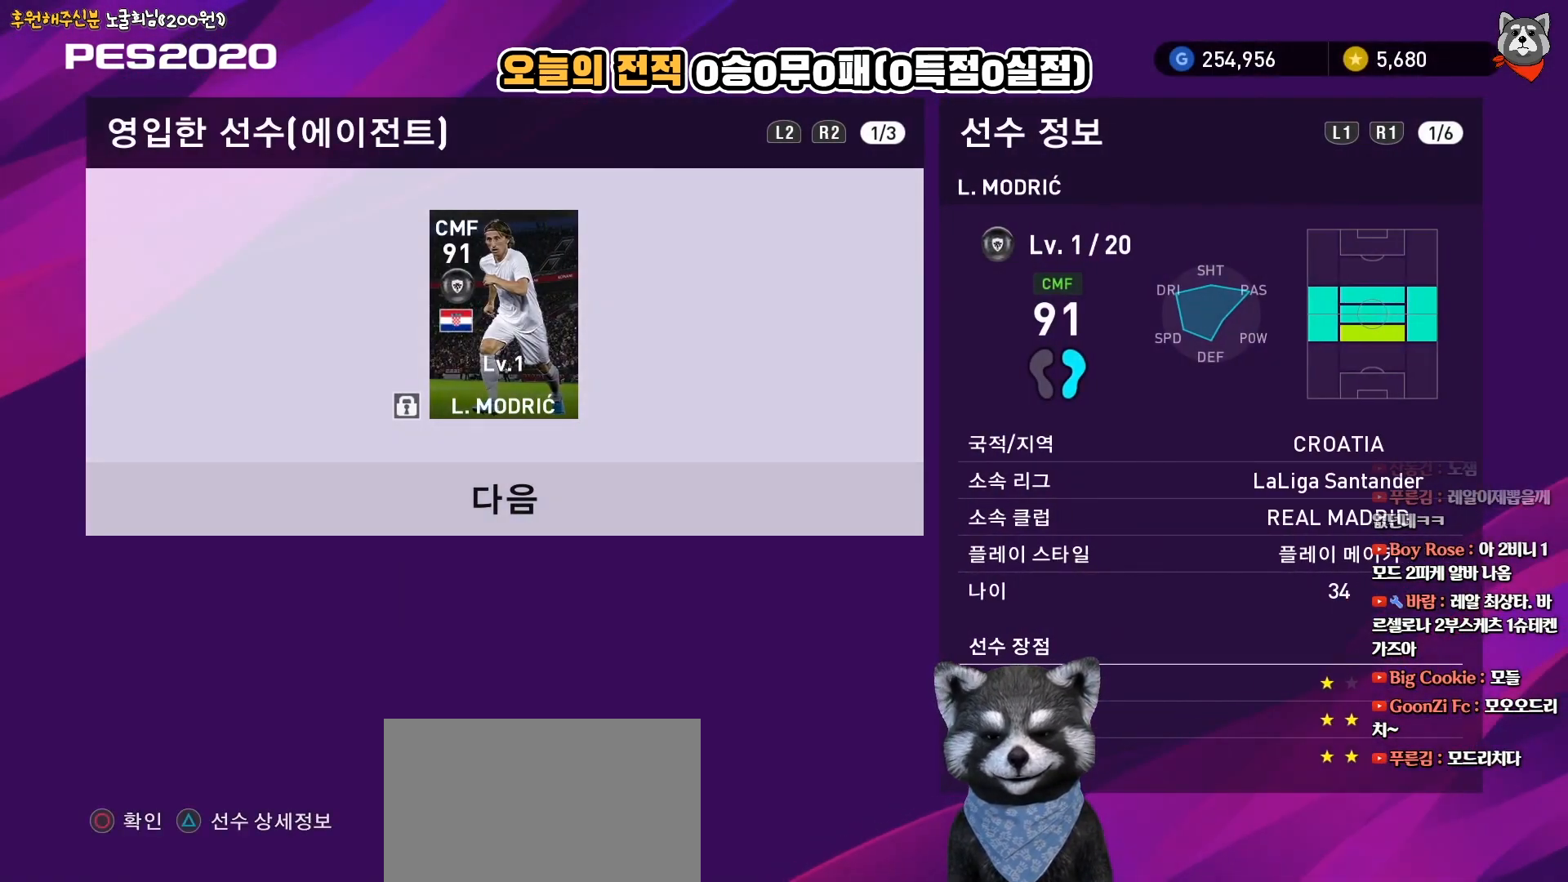
{"buttons": [], "right_stick": "center", "events": []}
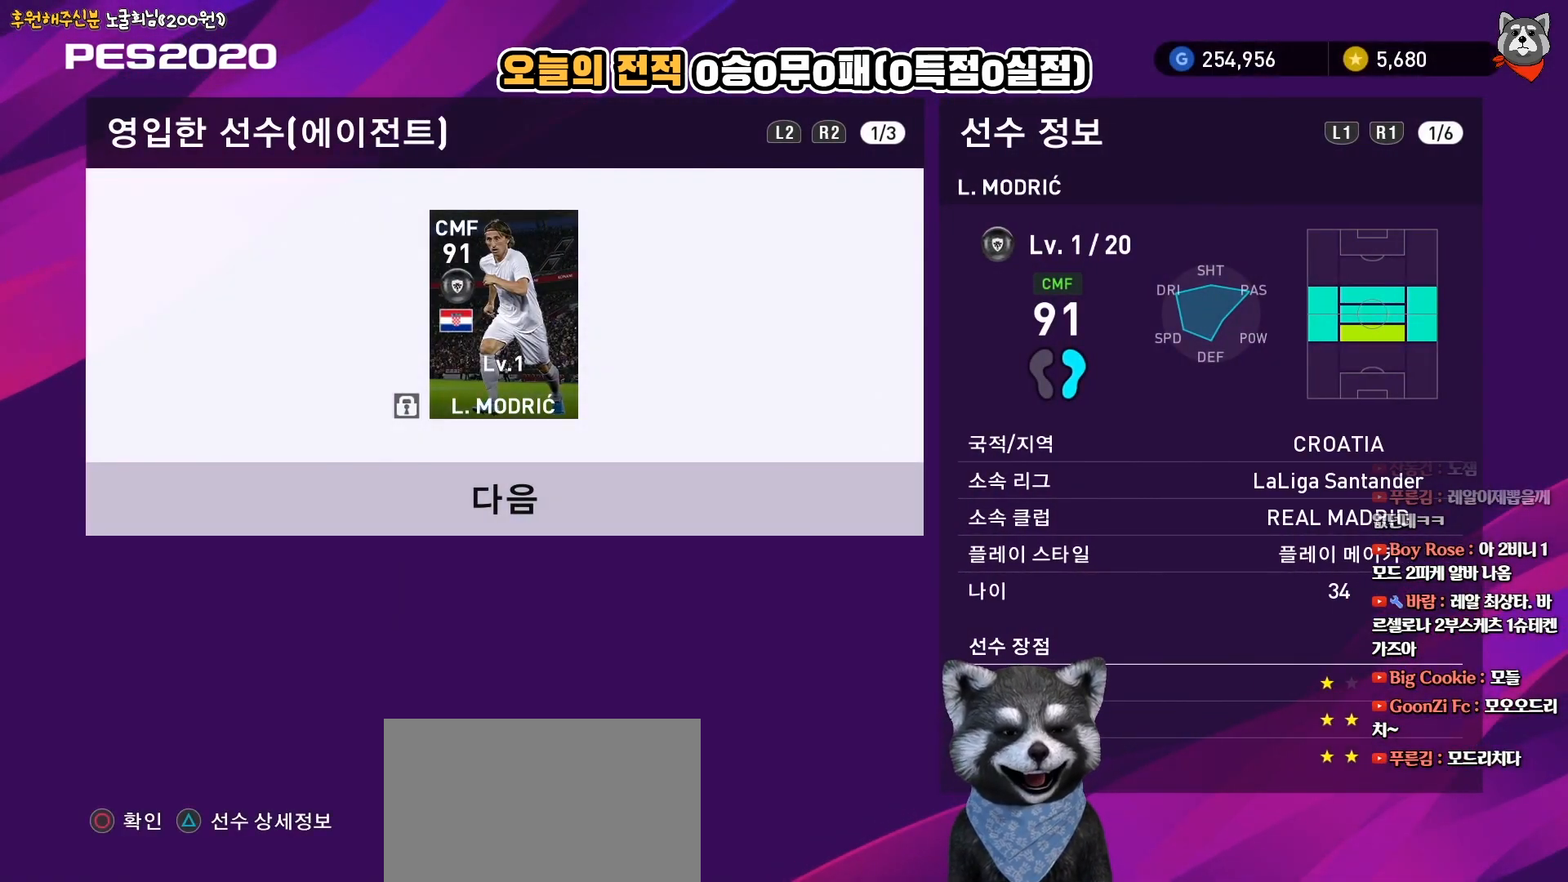
{"buttons": [], "right_stick": "center", "events": []}
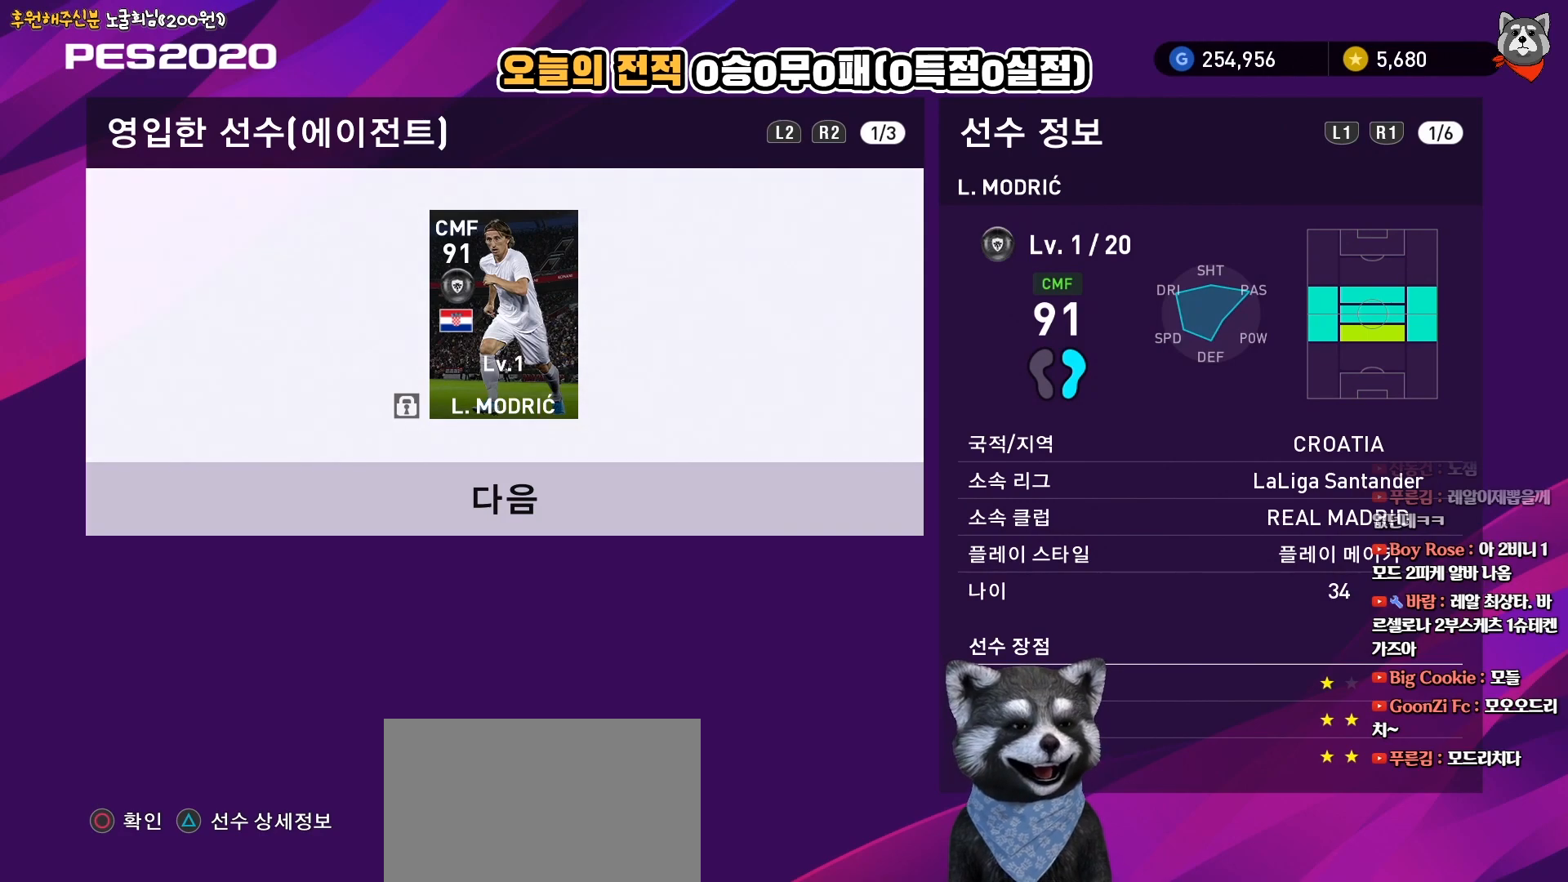
{"buttons": ["CIRCLE"], "right_stick": "center", "events": [[17, "DPAD_DOWN", "down"], [150, "DPAD_DOWN", "up"], [367, "CIRCLE", "down"]]}
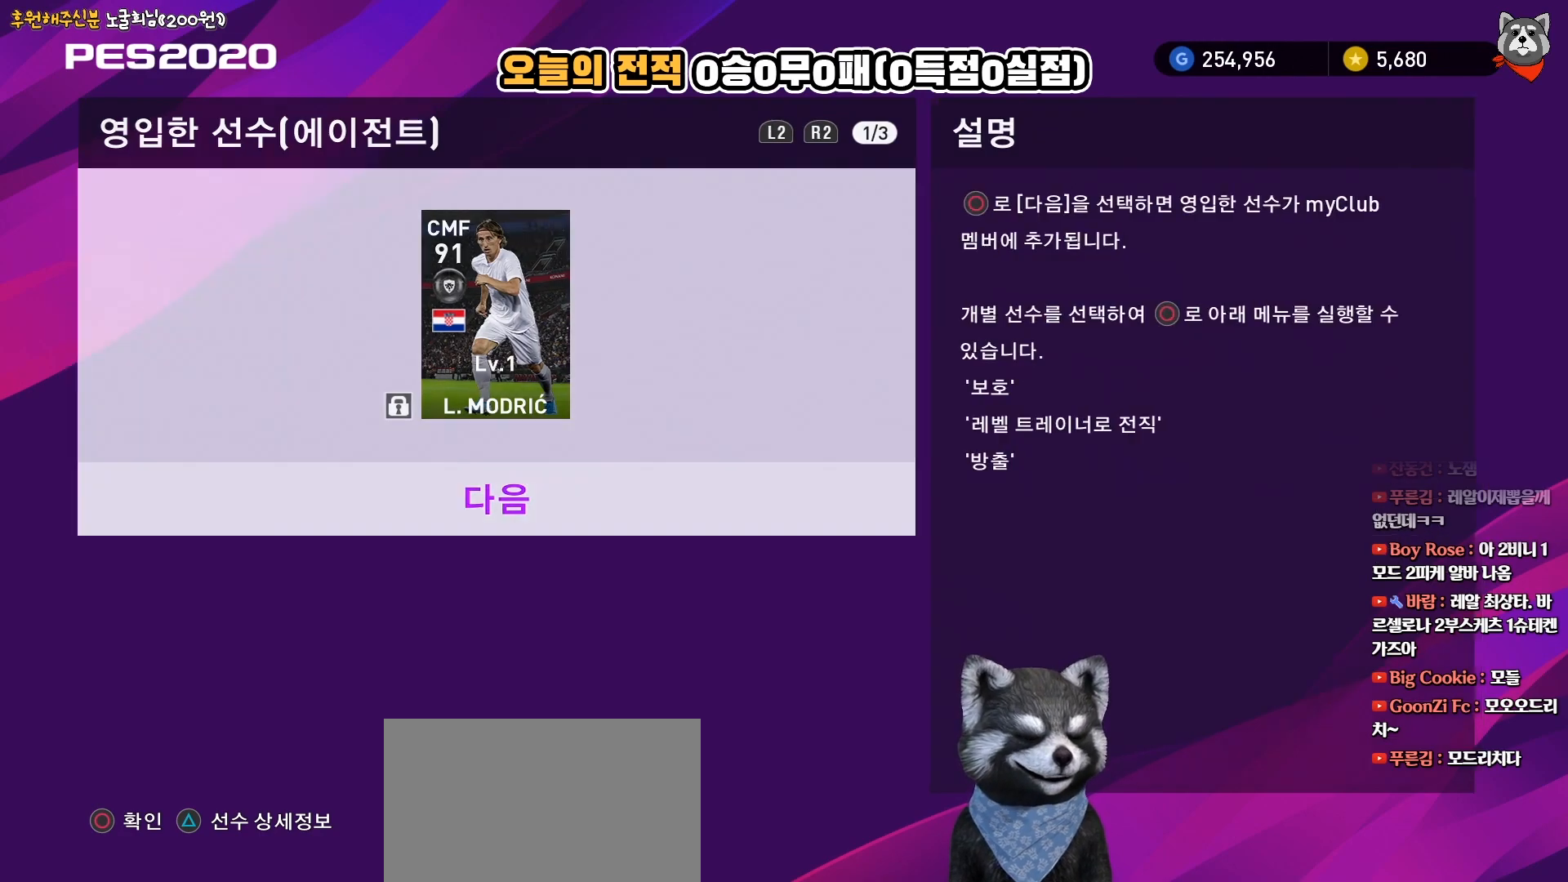
{"buttons": [], "right_stick": "center", "events": [[17, "CIRCLE", "up"]]}
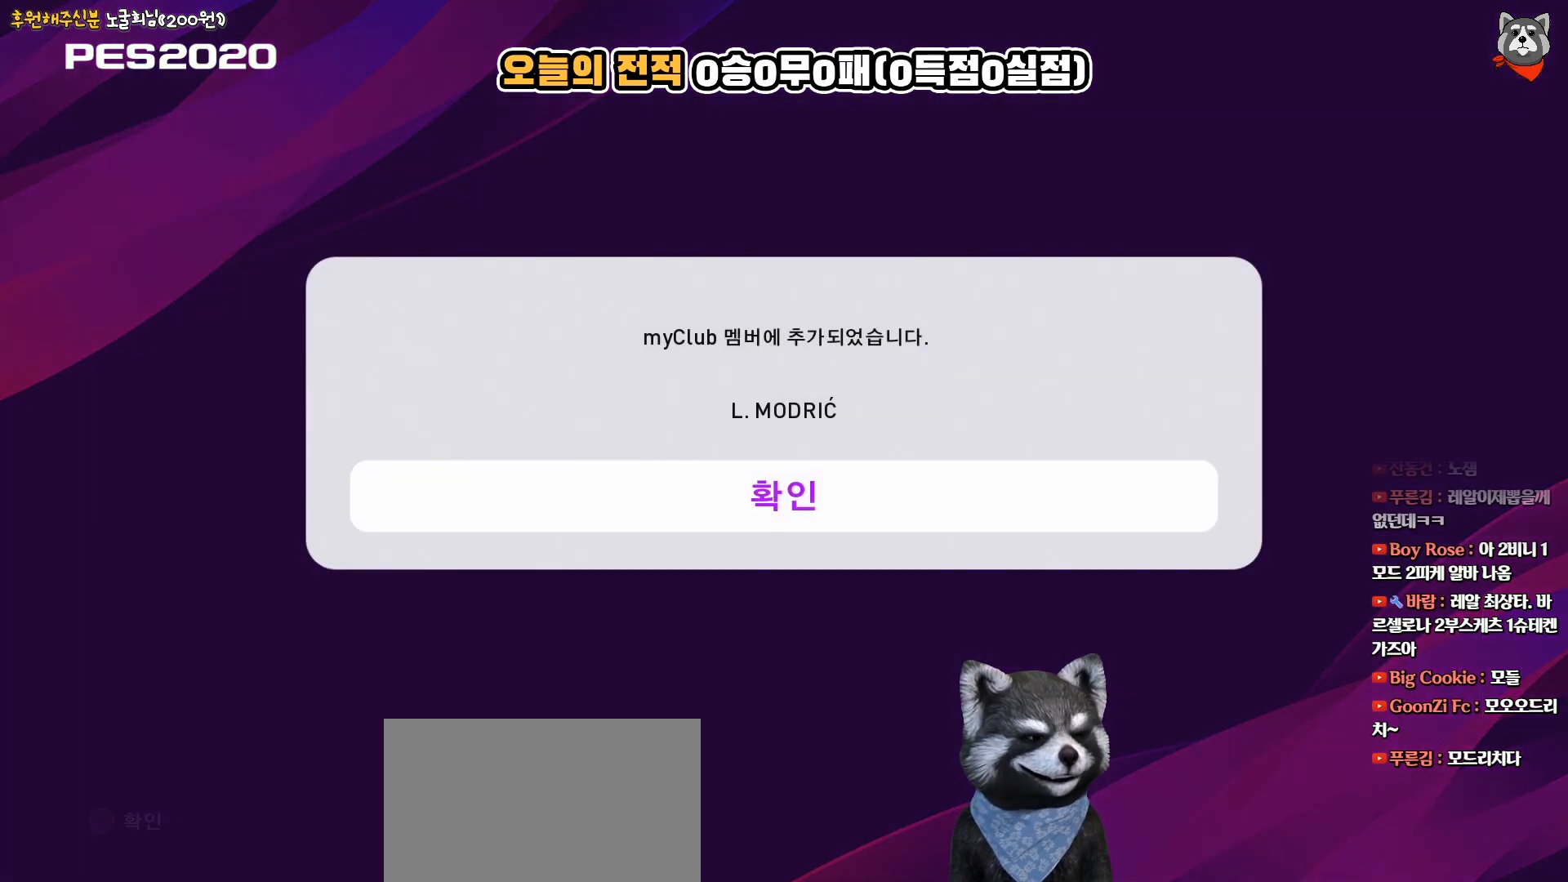
{"buttons": ["CIRCLE"], "right_stick": "center", "events": [[350, "CIRCLE", "down"]]}
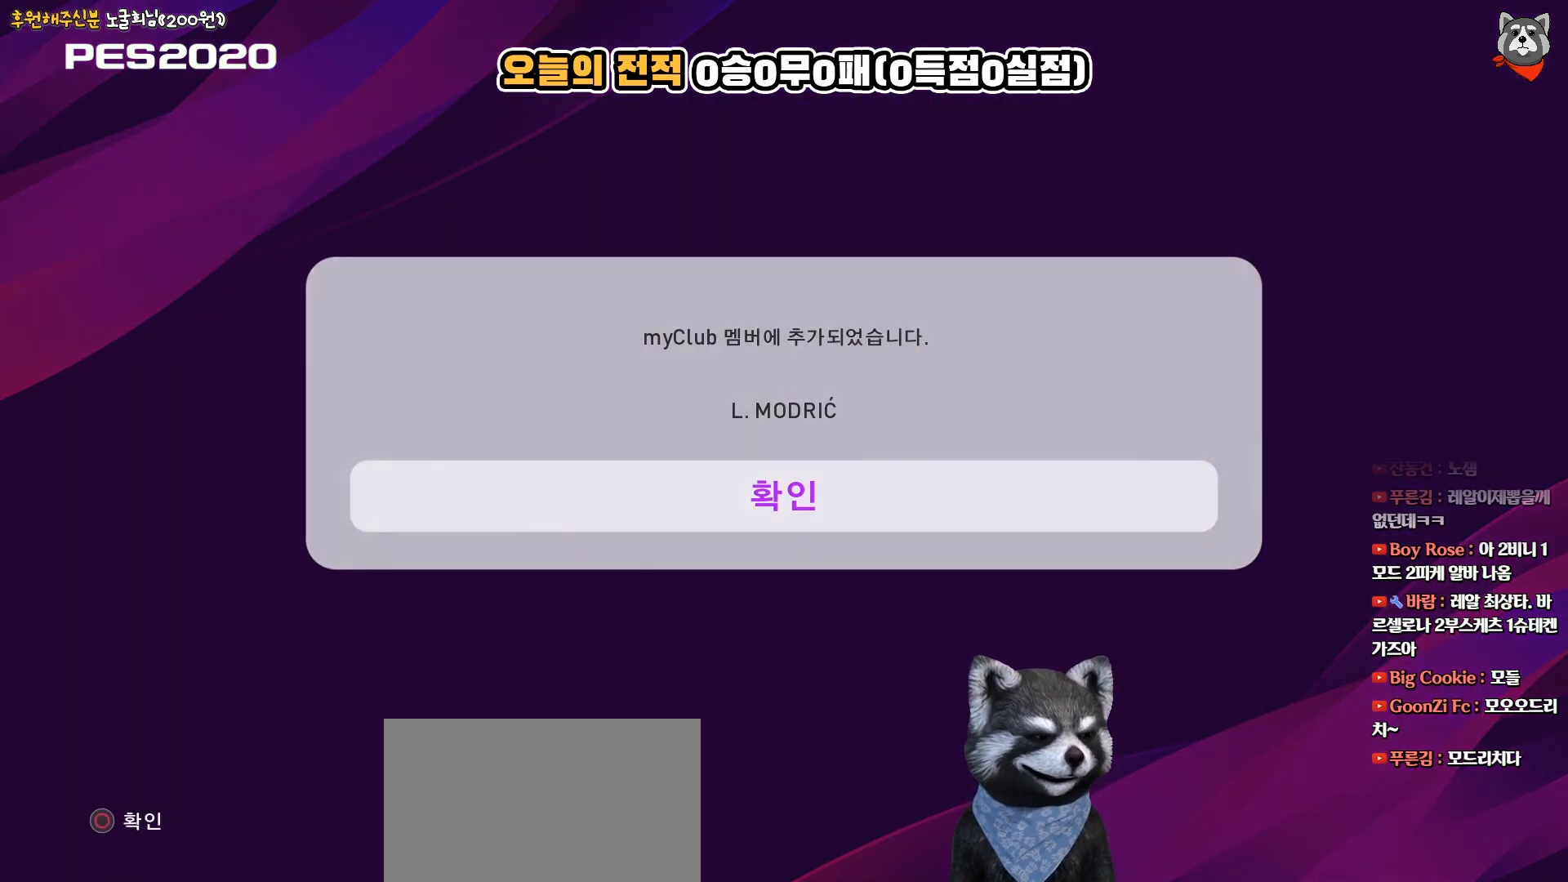
{"buttons": [], "right_stick": "center", "events": [[17, "CIRCLE", "up"]]}
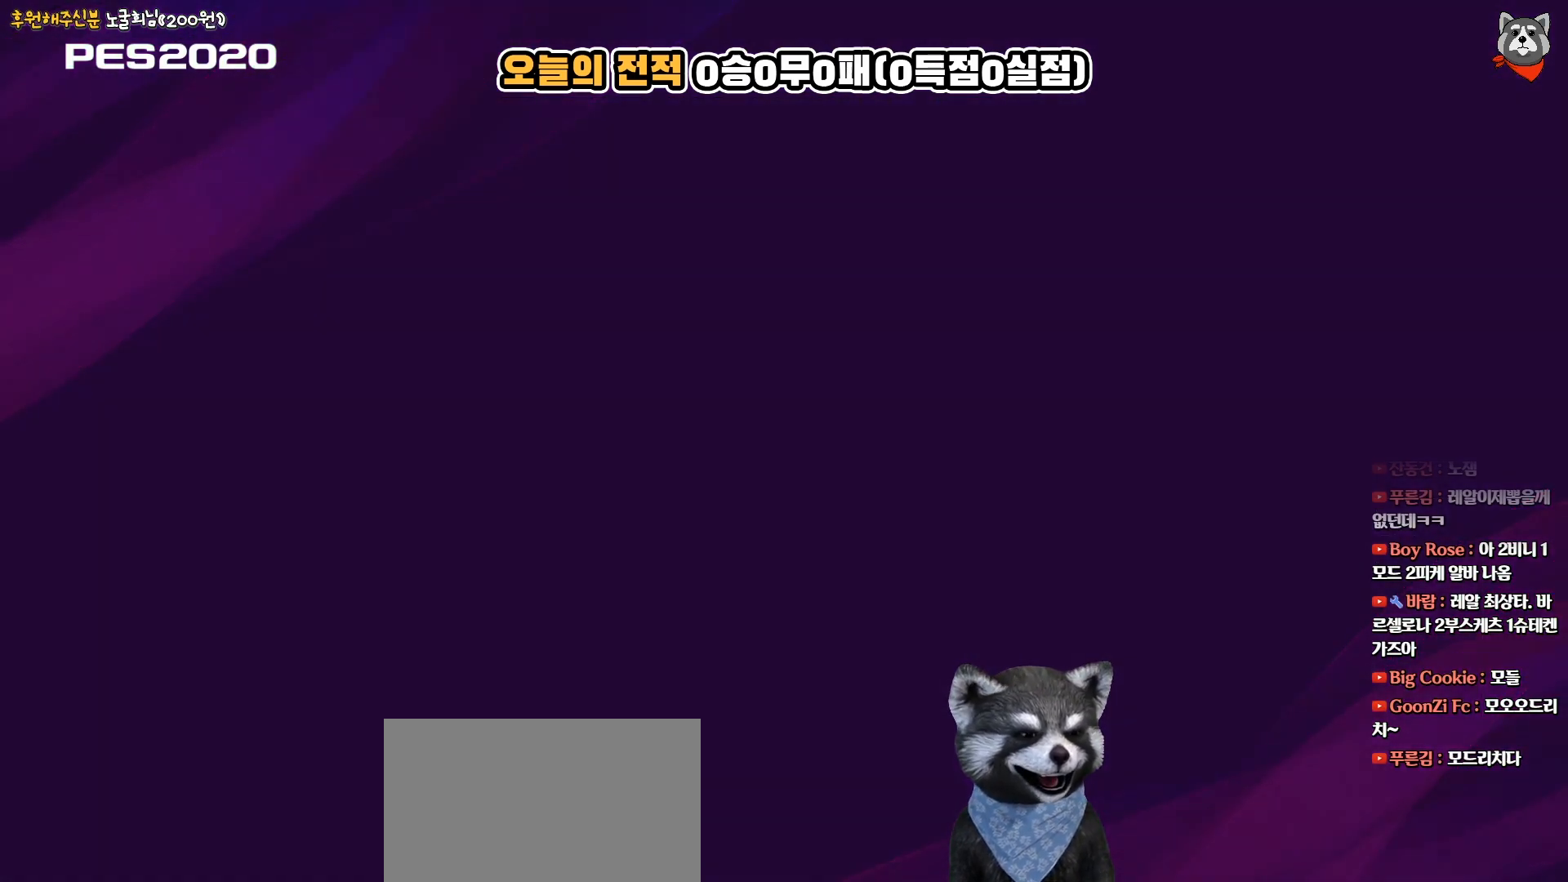
{"buttons": [], "right_stick": "center", "events": []}
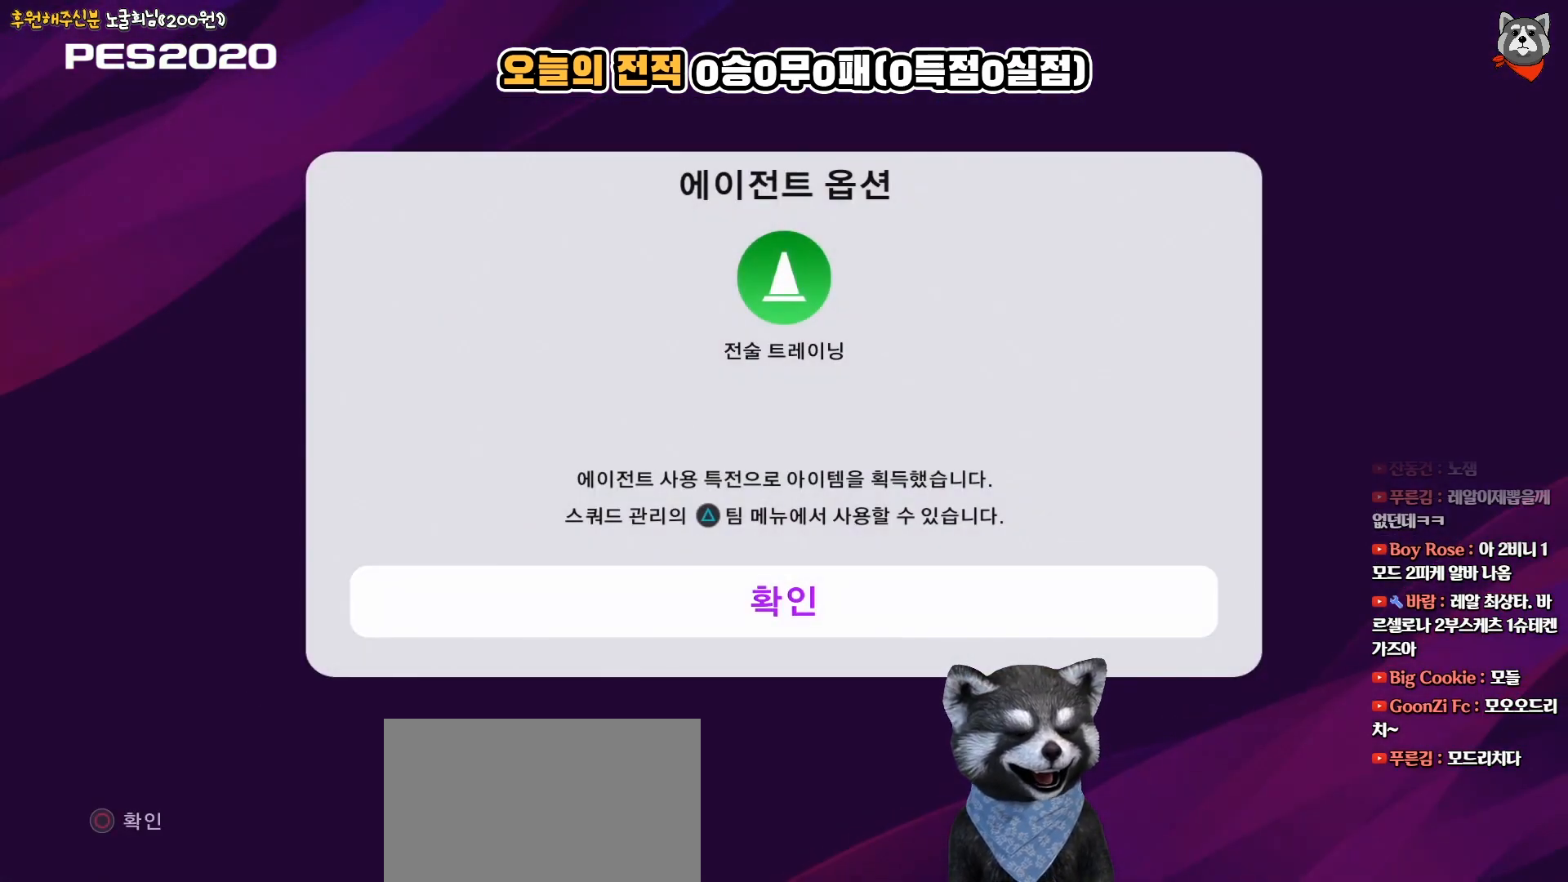
{"buttons": [], "right_stick": "center", "events": [[183, "CIRCLE", "down"], [333, "CIRCLE", "up"]]}
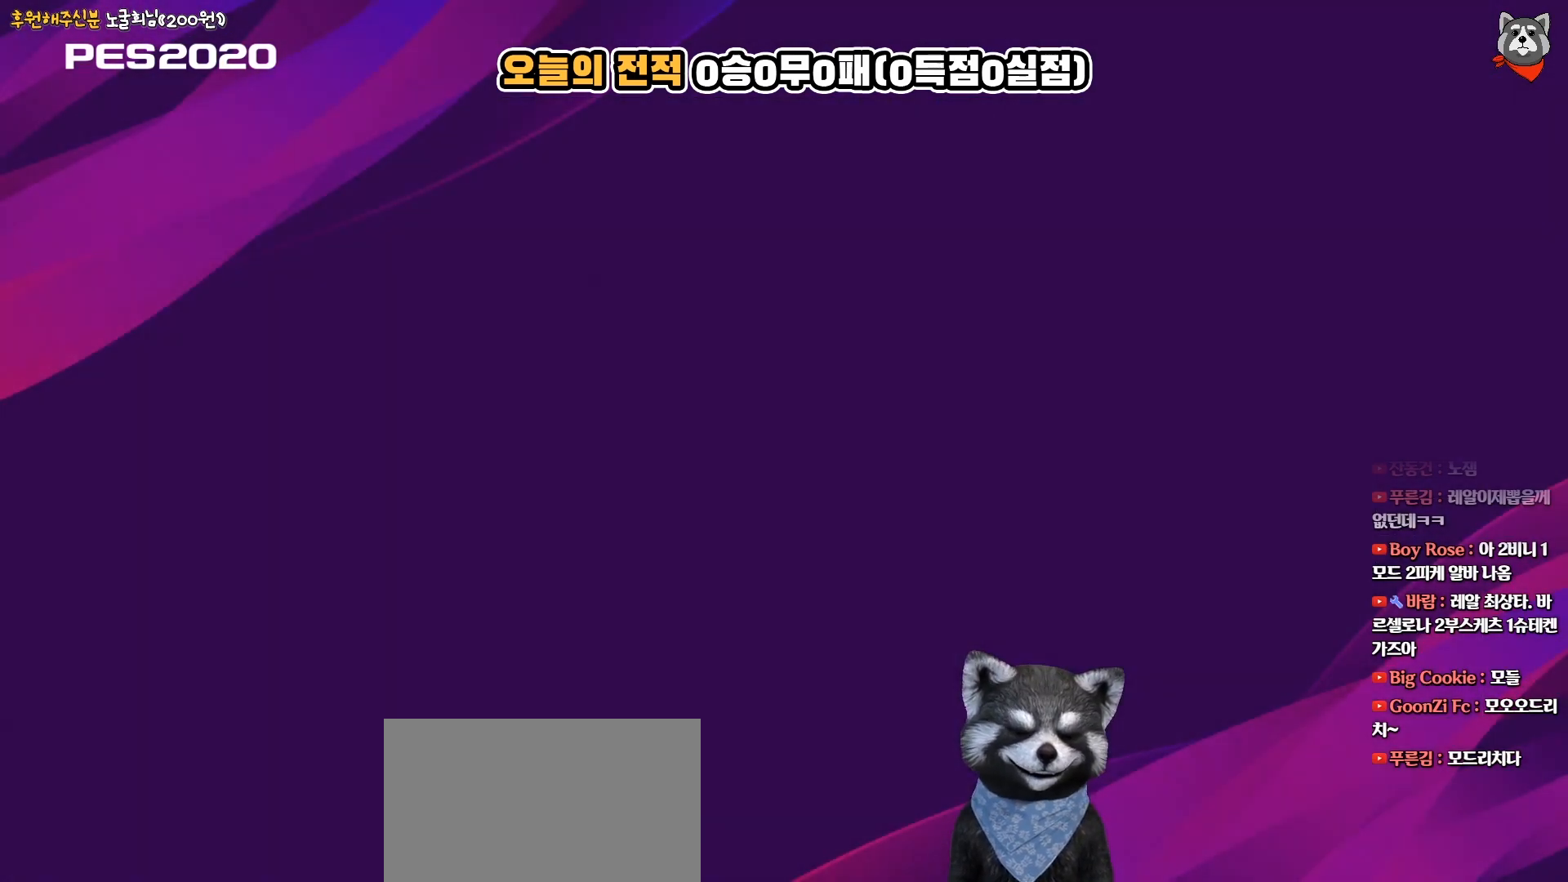
{"buttons": [], "right_stick": "center", "events": []}
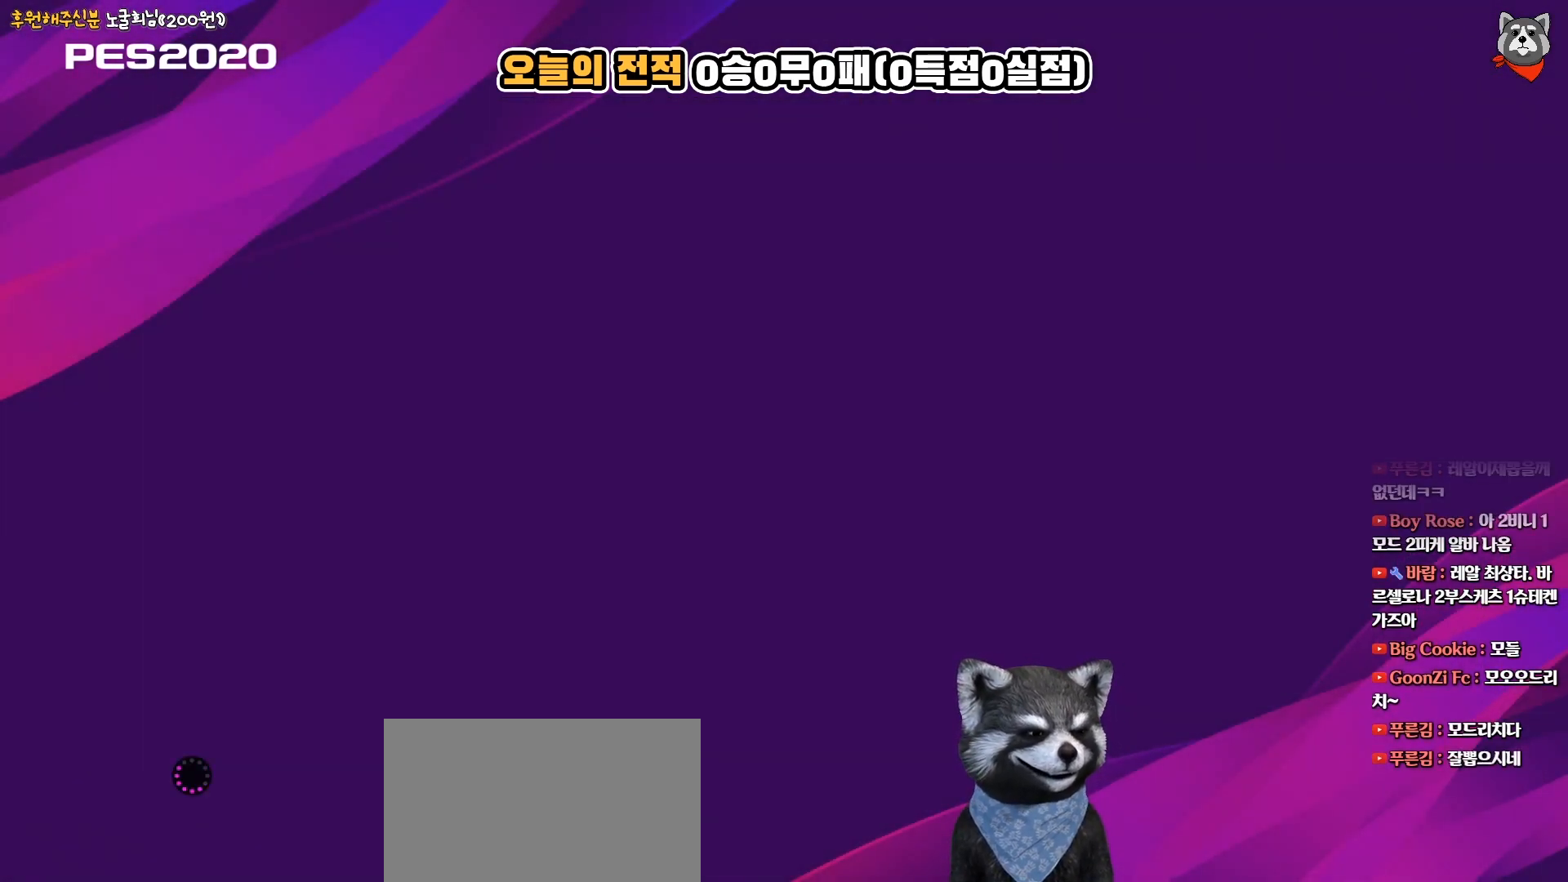
{"buttons": [], "right_stick": "center", "events": []}
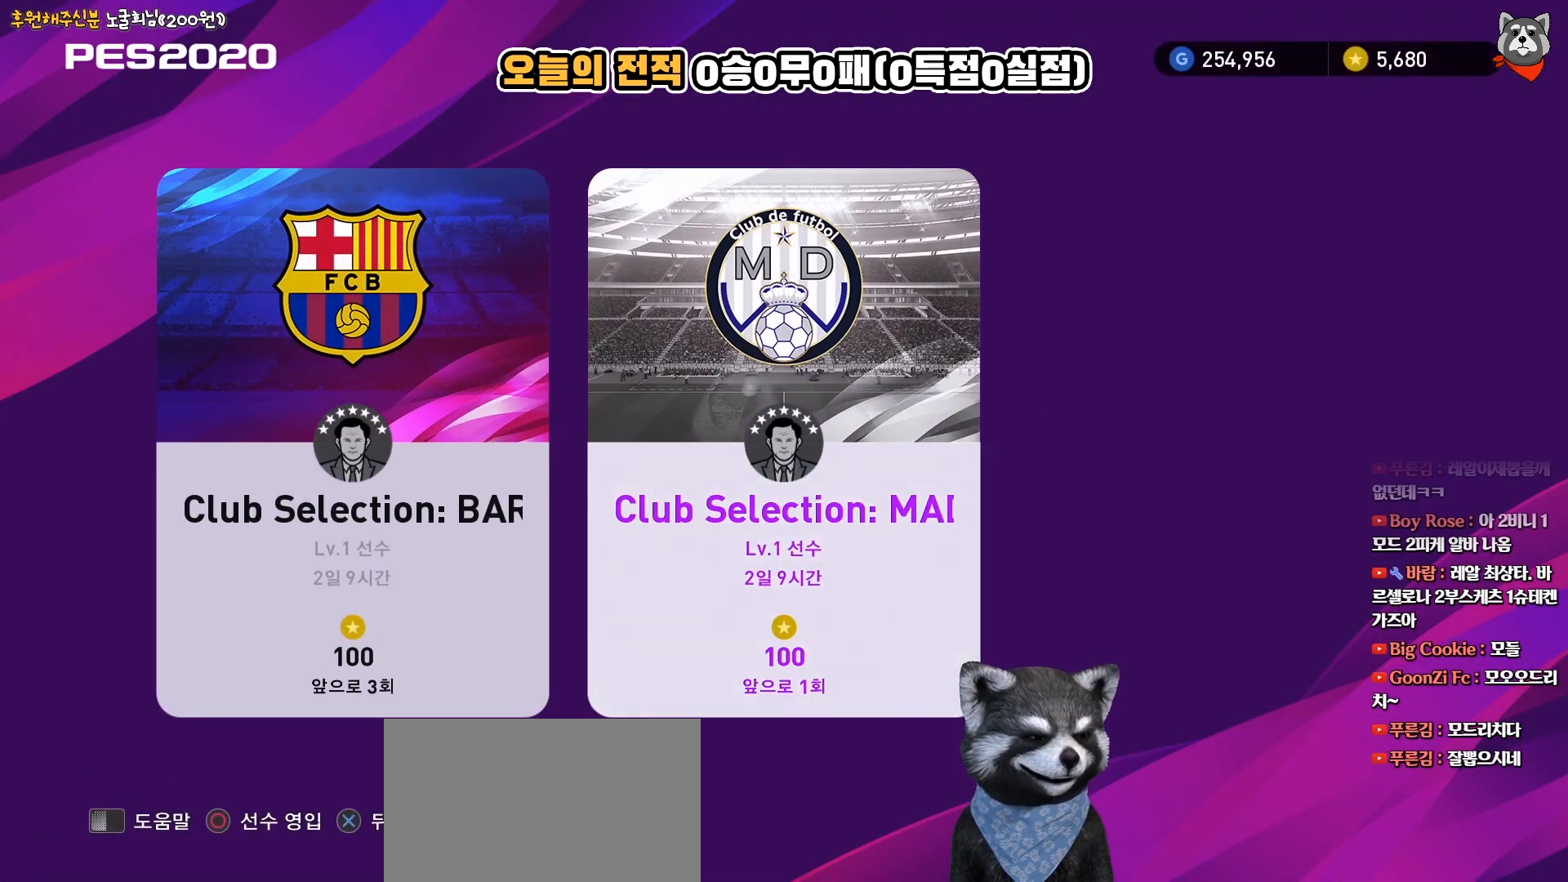
{"buttons": [], "right_stick": "center", "events": [[133, "DPAD_RIGHT", "down"], [250, "DPAD_RIGHT", "up"], [383, "DPAD_LEFT", "down"], [483, "DPAD_LEFT", "up"]]}
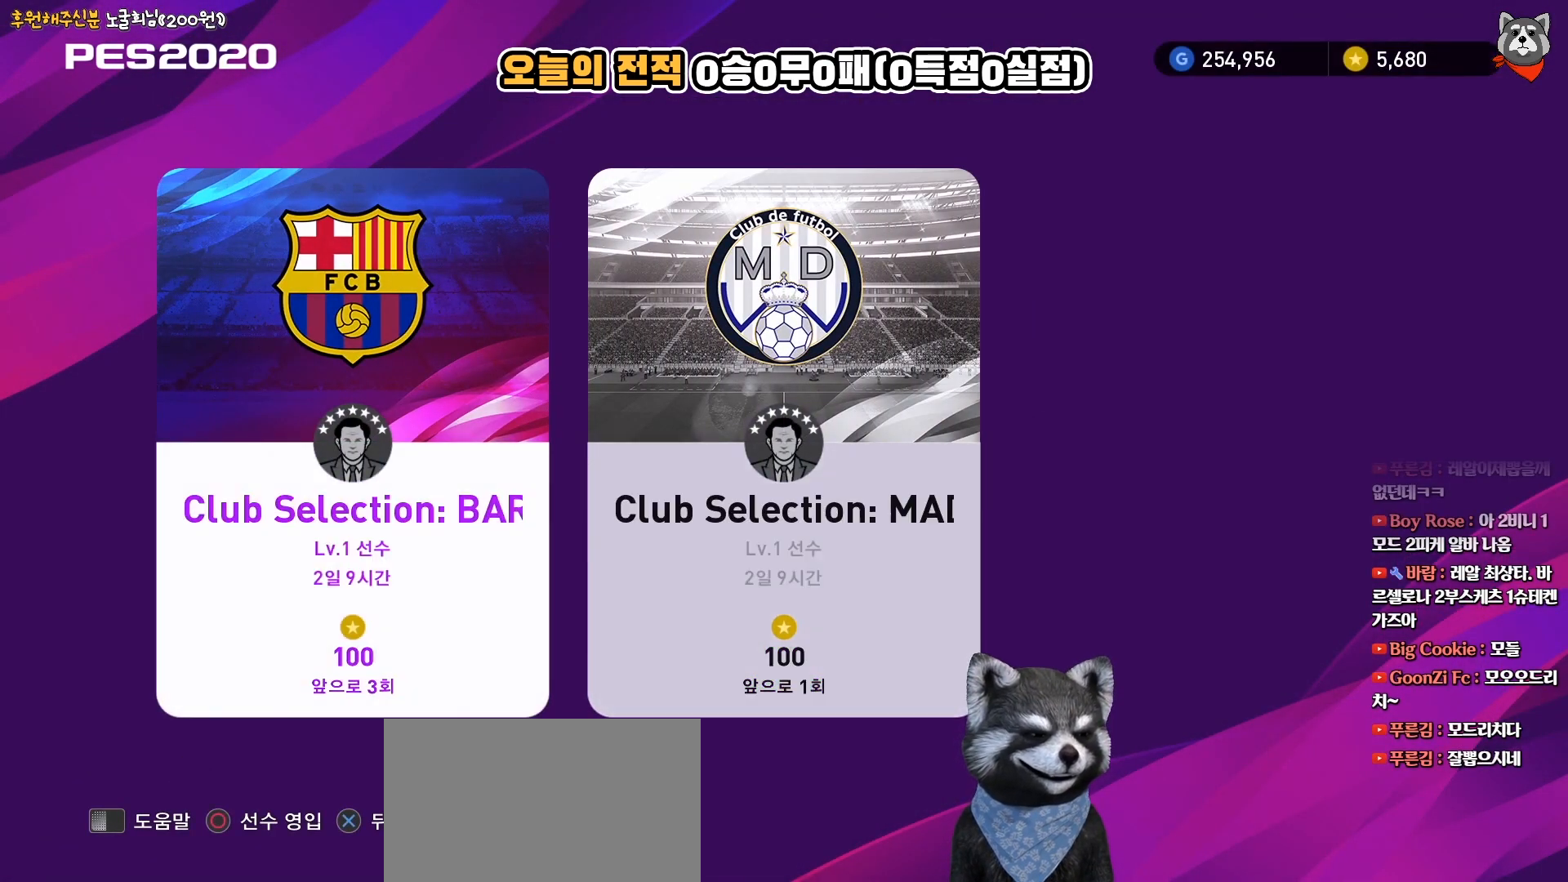
{"buttons": ["DPAD_RIGHT"], "right_stick": "center", "events": [[467, "DPAD_RIGHT", "down"]]}
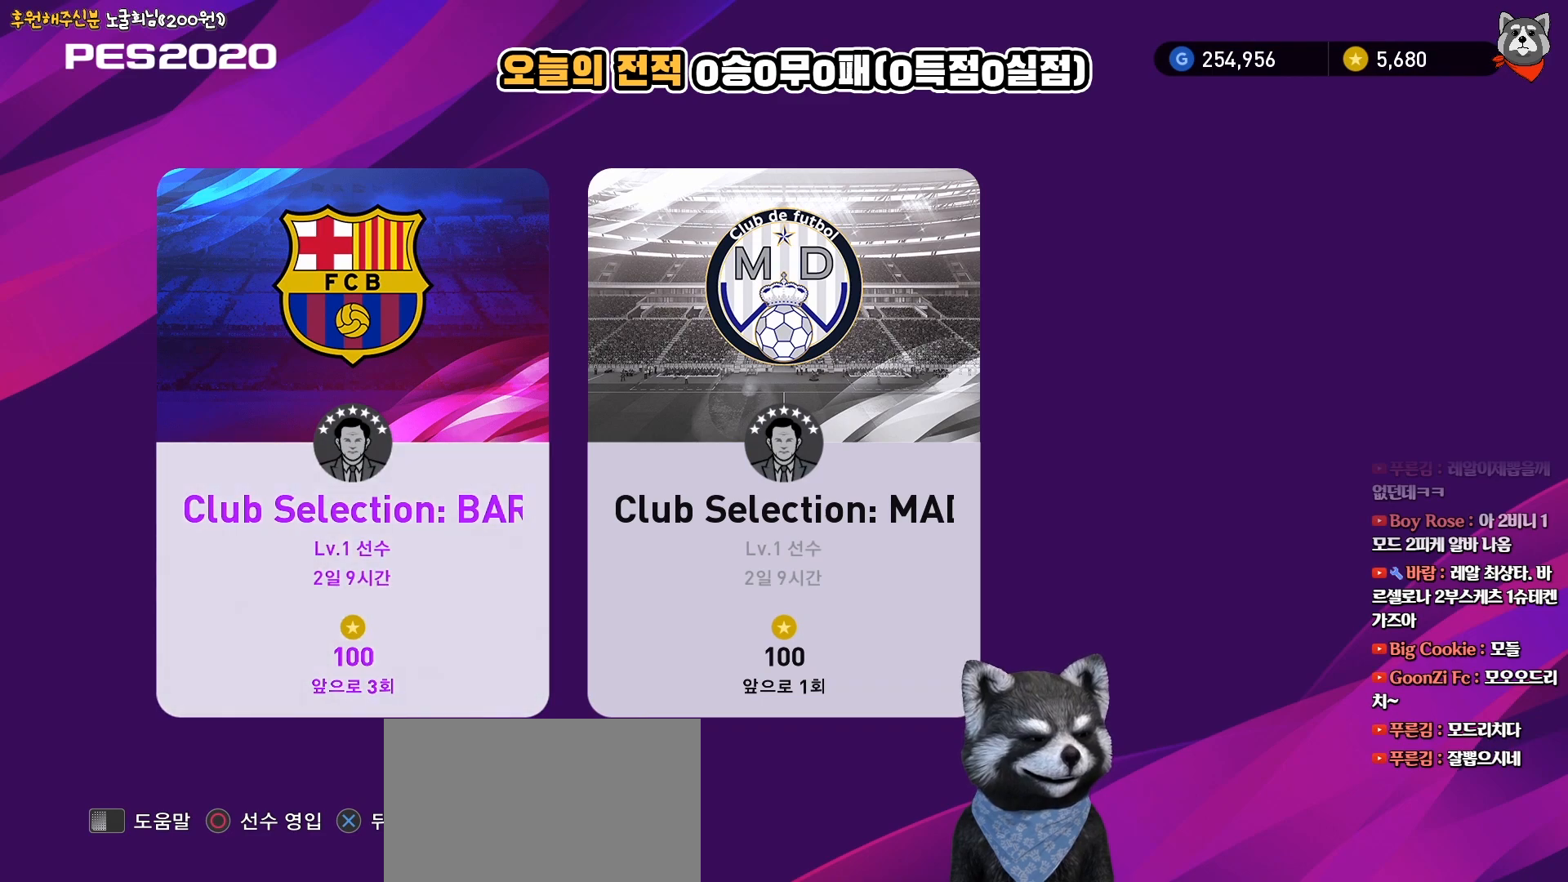
{"buttons": [], "right_stick": "center", "events": [[83, "DPAD_RIGHT", "up"]]}